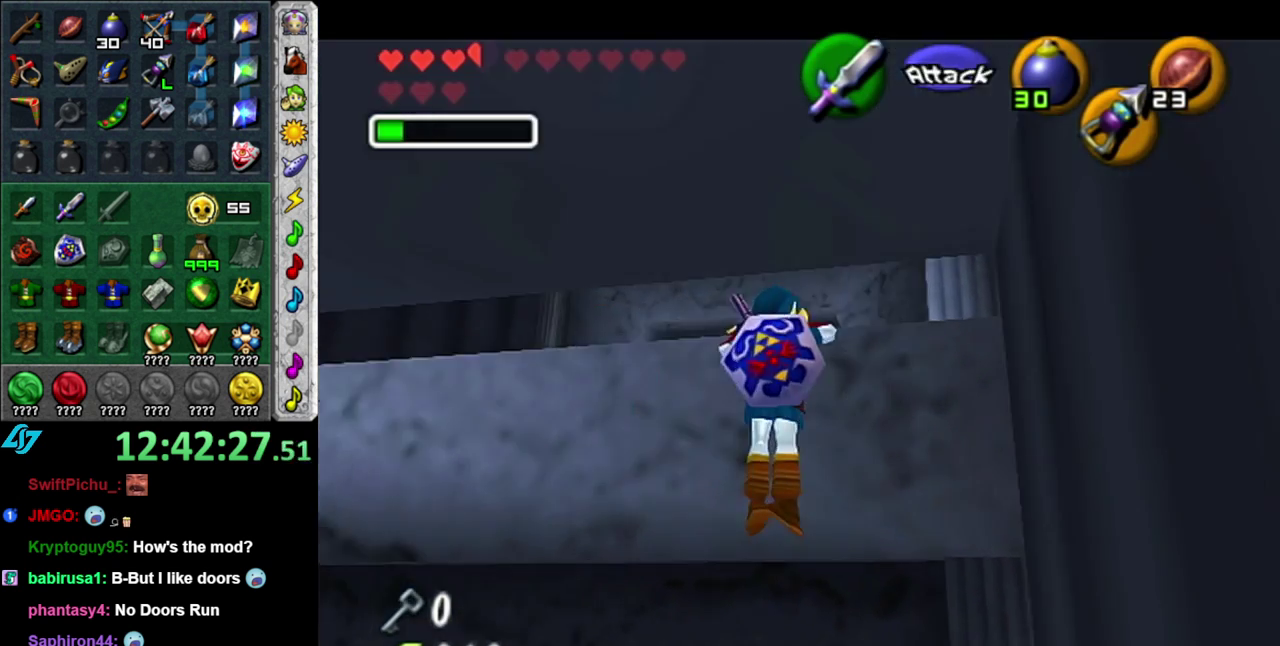
Gameplay with a controller (Nintendo layout); each line is a JSON object with the inputs held at the frame after it. "events" lists button and stick changes between this image and that frame as [ms after this image, input, new state], when the widget could be followed in between. This overlay highlights the sticks when they move; stick clicks (L3 R3) are not distinguishable. Not read: L3 R2 R3 Y.
{"buttons": [], "left_stick": "up", "right_stick": "center", "events": []}
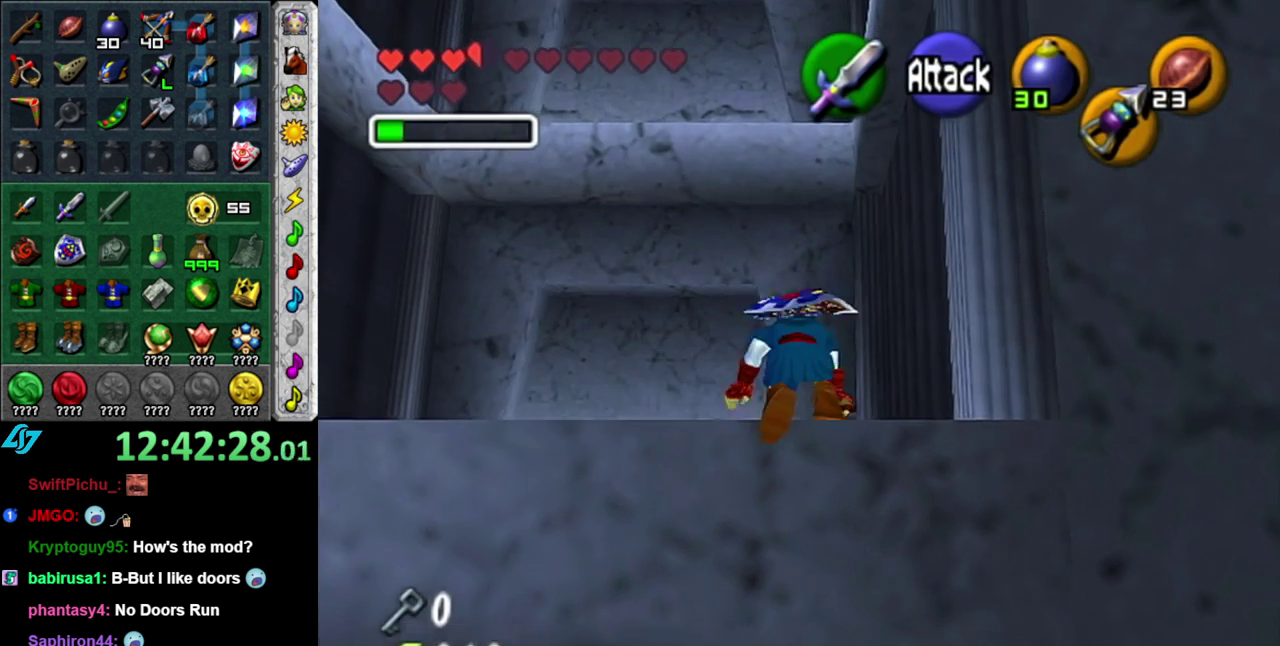
{"buttons": [], "left_stick": "up-left", "right_stick": "center", "events": [[183, "left_stick", "up-left"]]}
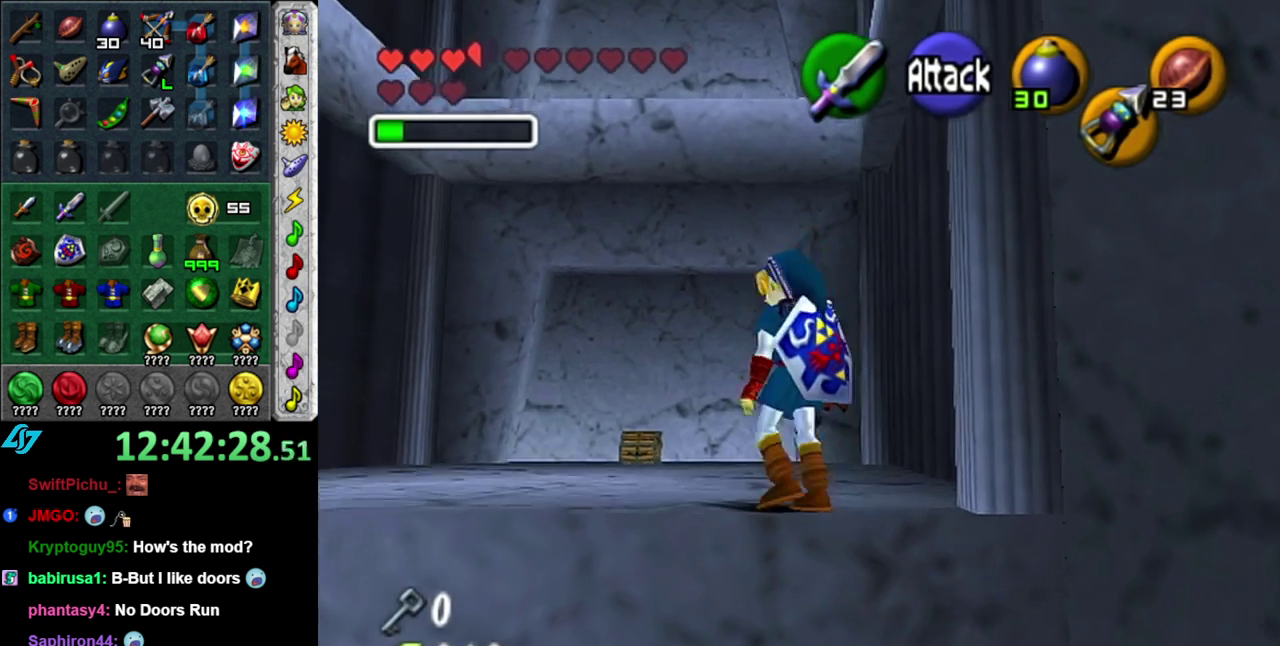
{"buttons": ["A"], "left_stick": "up", "right_stick": "center", "events": [[183, "left_stick", "up"], [300, "A", "down"]]}
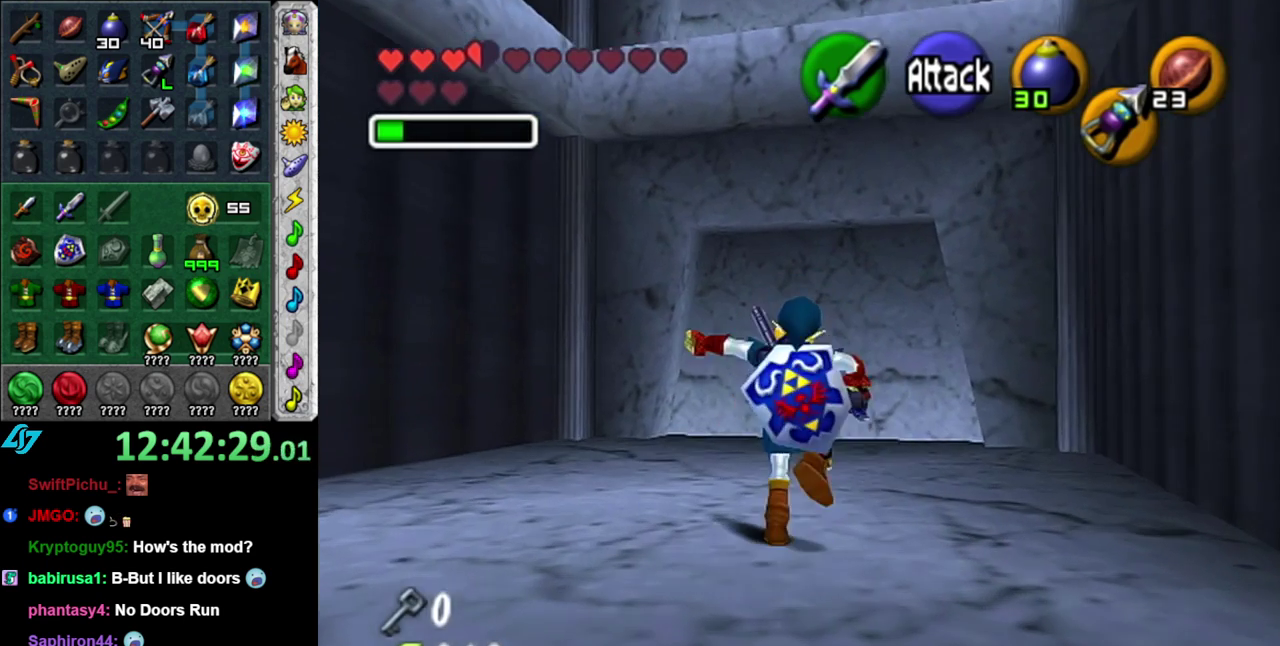
{"buttons": [], "left_stick": "up", "right_stick": "center", "events": [[17, "A", "up"]]}
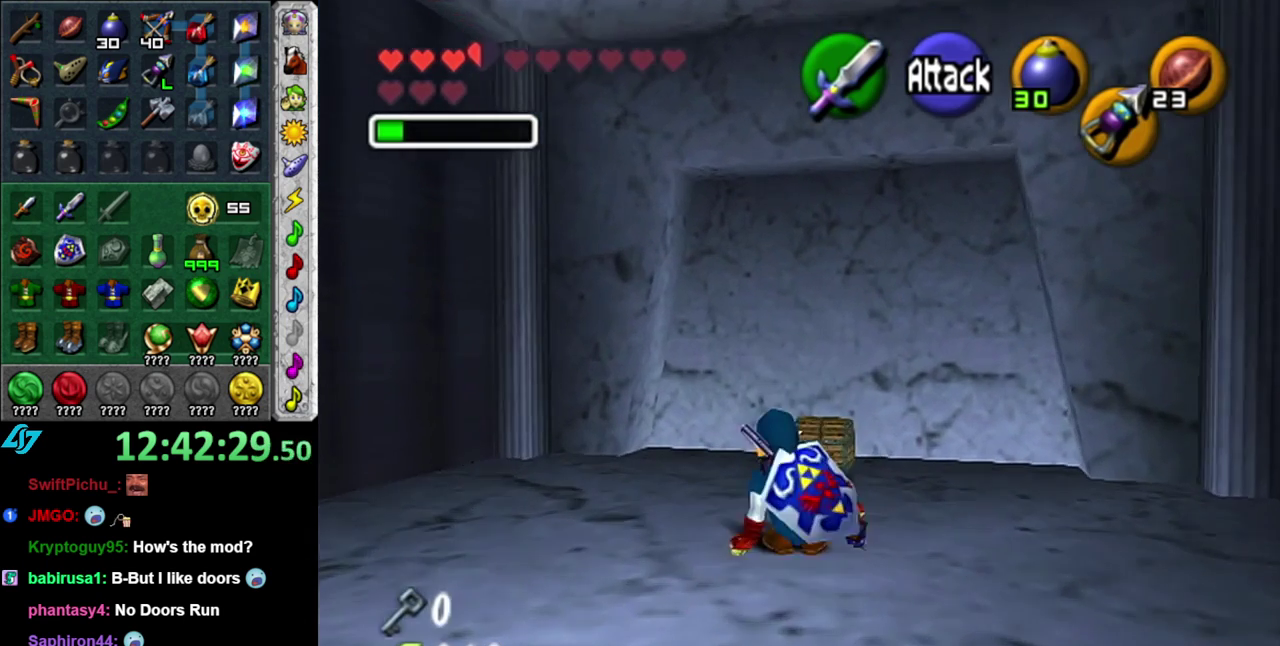
{"buttons": ["A"], "left_stick": "center", "right_stick": "center", "events": [[267, "A", "down"], [300, "left_stick", "center"], [367, "A", "up"], [433, "A", "down"]]}
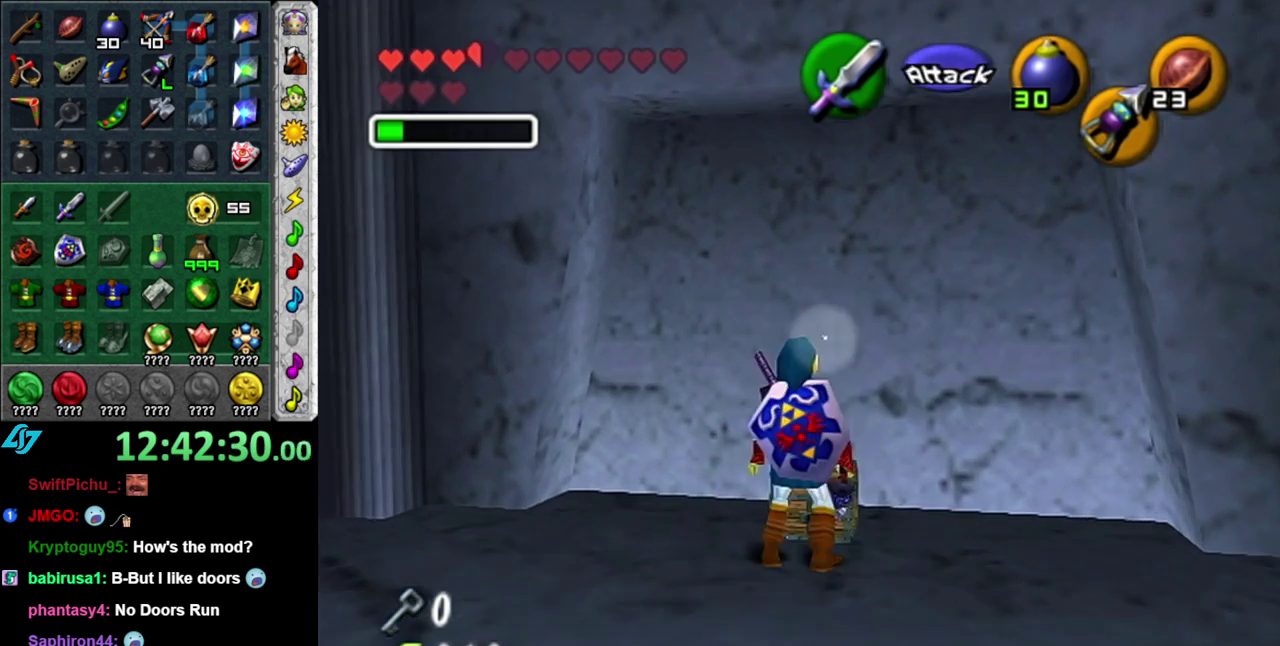
{"buttons": [], "left_stick": "center", "right_stick": "center", "events": [[17, "A", "up"], [117, "A", "down"], [200, "A", "up"], [267, "A", "down"], [400, "A", "up"]]}
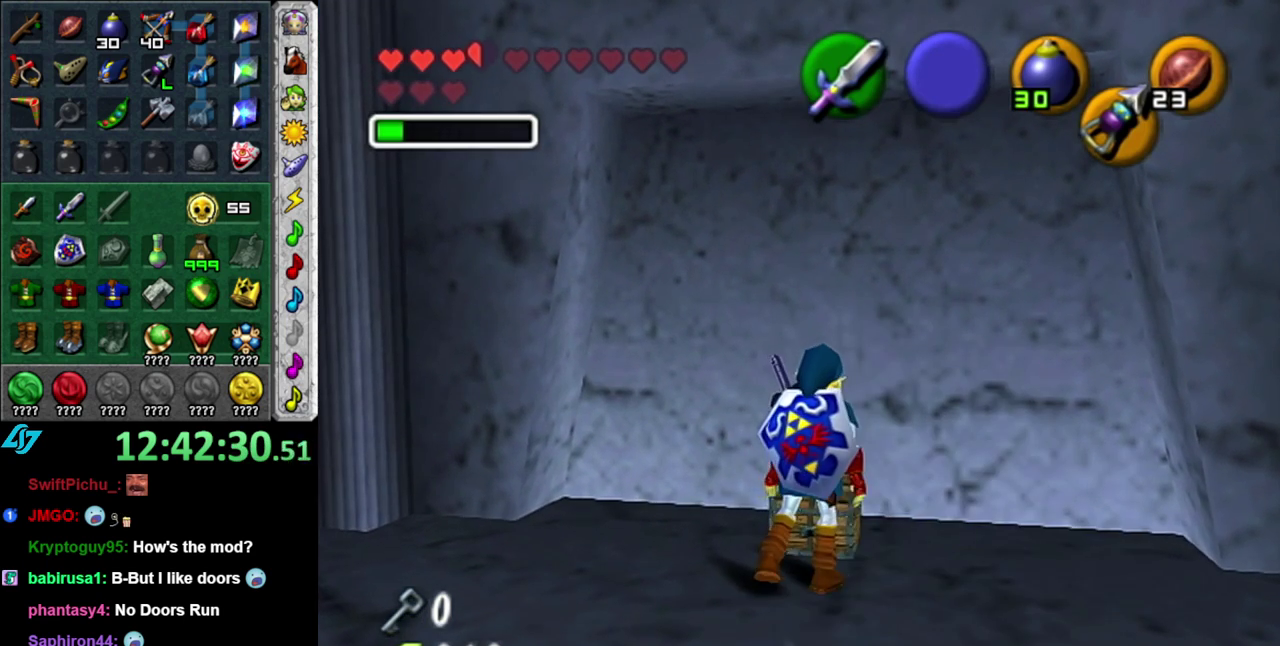
{"buttons": [], "left_stick": "center", "right_stick": "center", "events": []}
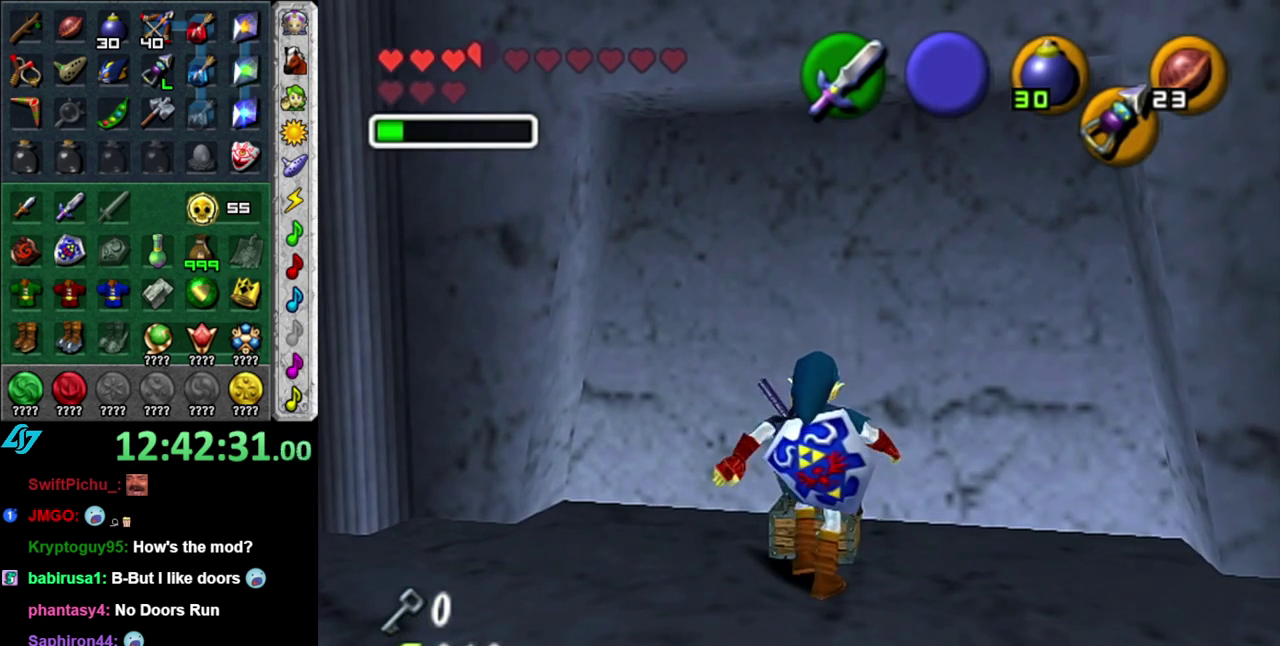
{"buttons": [], "left_stick": "center", "right_stick": "center", "events": []}
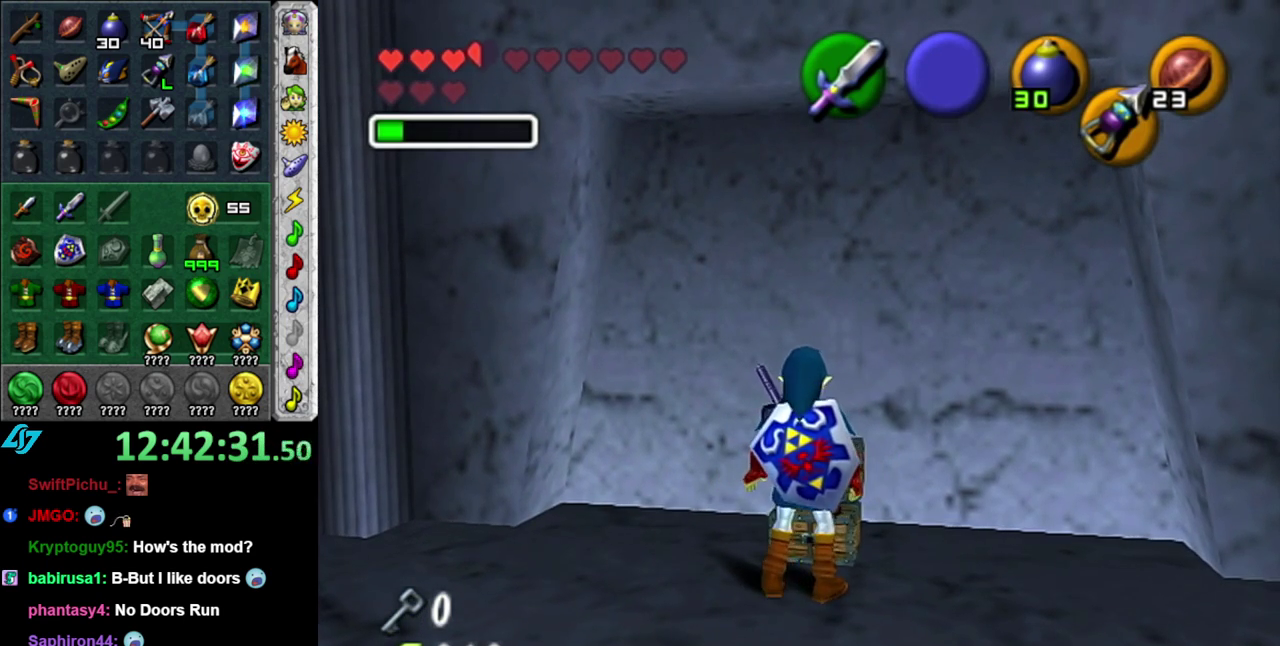
{"buttons": [], "left_stick": "center", "right_stick": "center", "events": []}
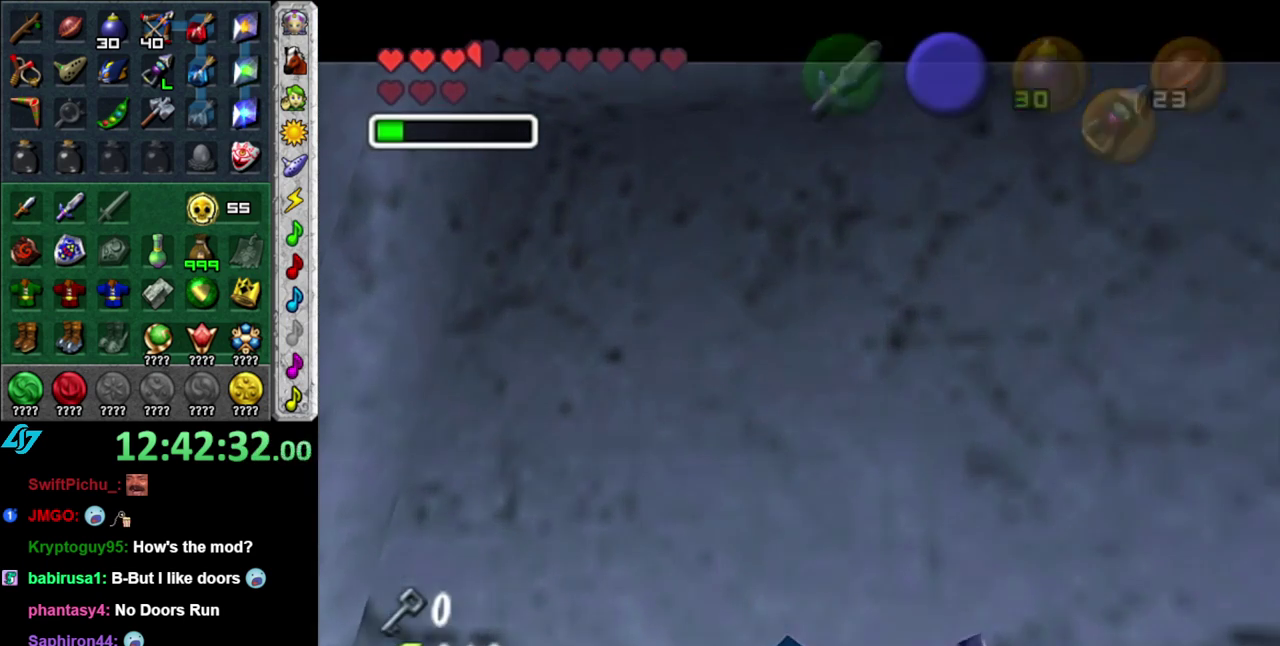
{"buttons": ["A", "B"], "left_stick": "center", "right_stick": "center", "events": [[233, "A", "down"], [233, "B", "down"], [367, "A", "up"], [367, "B", "up"], [450, "A", "down"], [450, "B", "down"]]}
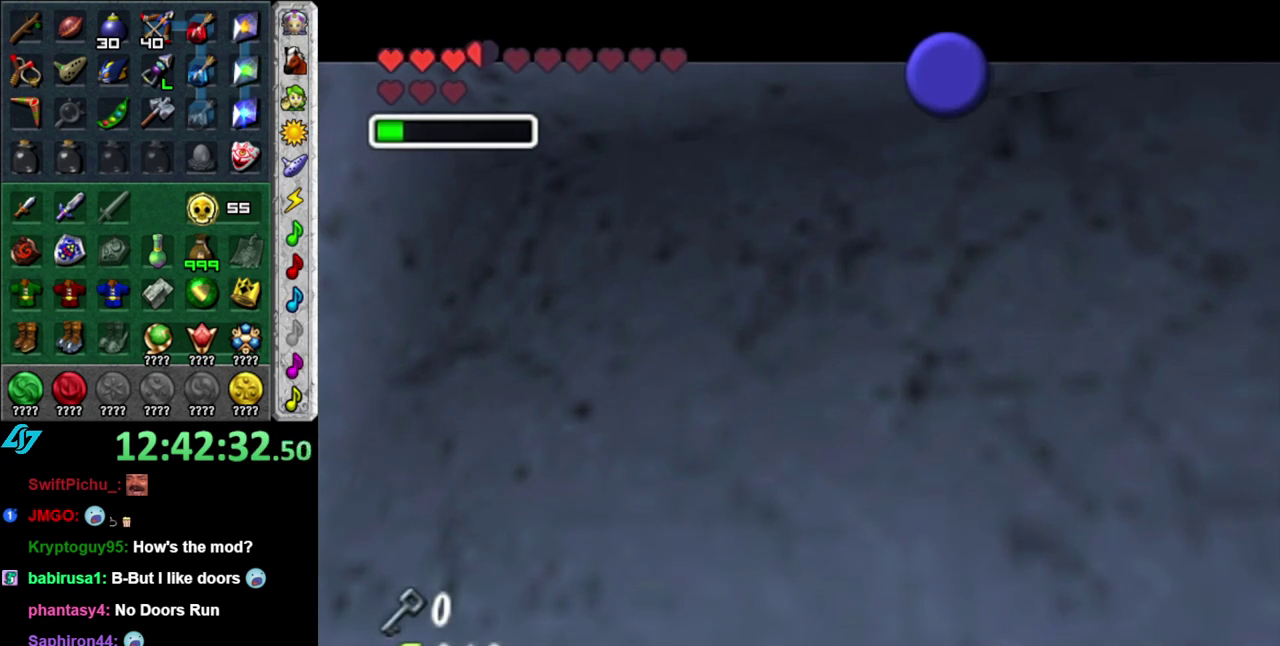
{"buttons": ["A", "B"], "left_stick": "center", "right_stick": "center", "events": [[50, "A", "up"], [50, "B", "up"], [150, "A", "down"], [150, "B", "down"], [200, "A", "up"], [233, "B", "up"], [333, "A", "down"], [333, "B", "down"], [400, "A", "up"], [400, "B", "up"], [483, "A", "down"], [483, "B", "down"]]}
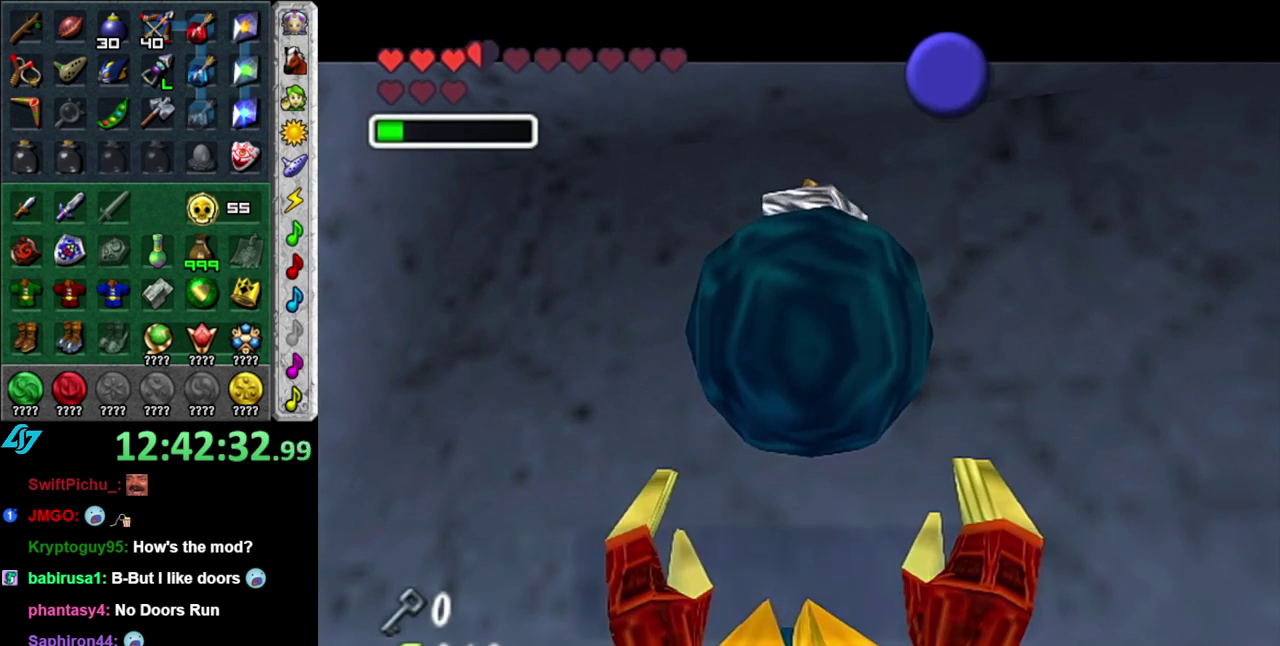
{"buttons": [], "left_stick": "center", "right_stick": "center", "events": [[83, "A", "up"], [83, "B", "up"], [367, "B", "down"], [467, "B", "up"]]}
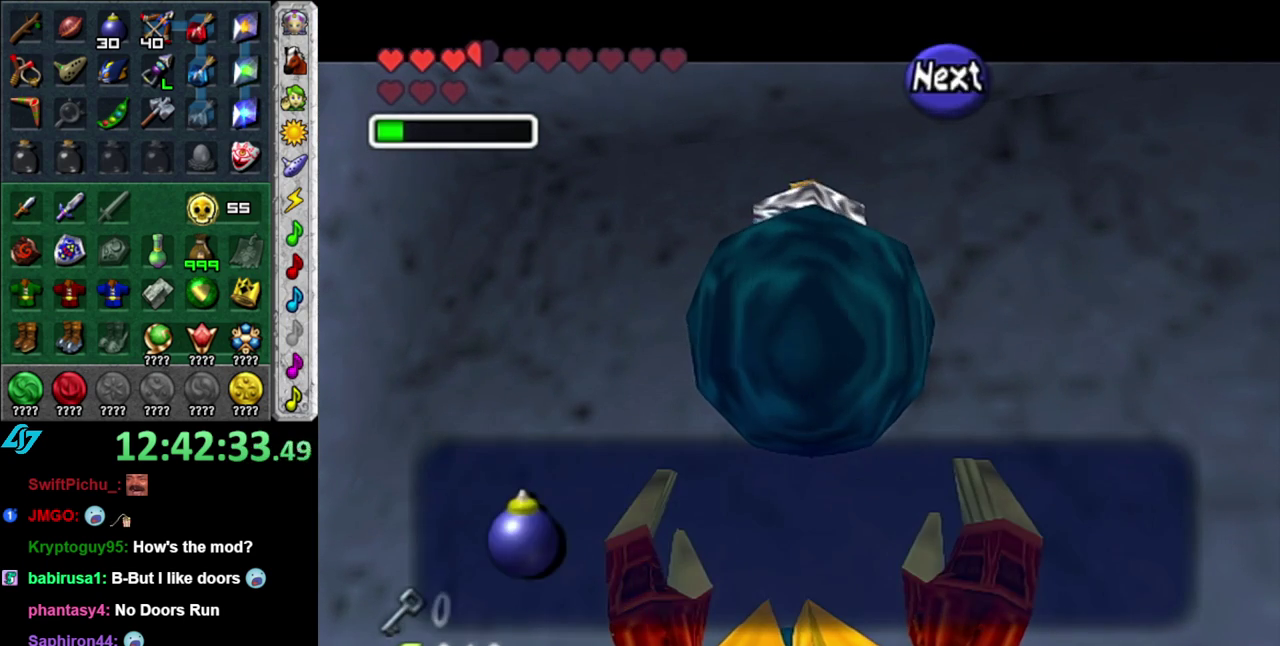
{"buttons": ["L1"], "left_stick": "center", "right_stick": "center", "events": [[83, "A", "down"], [183, "A", "up"], [450, "L1", "down"]]}
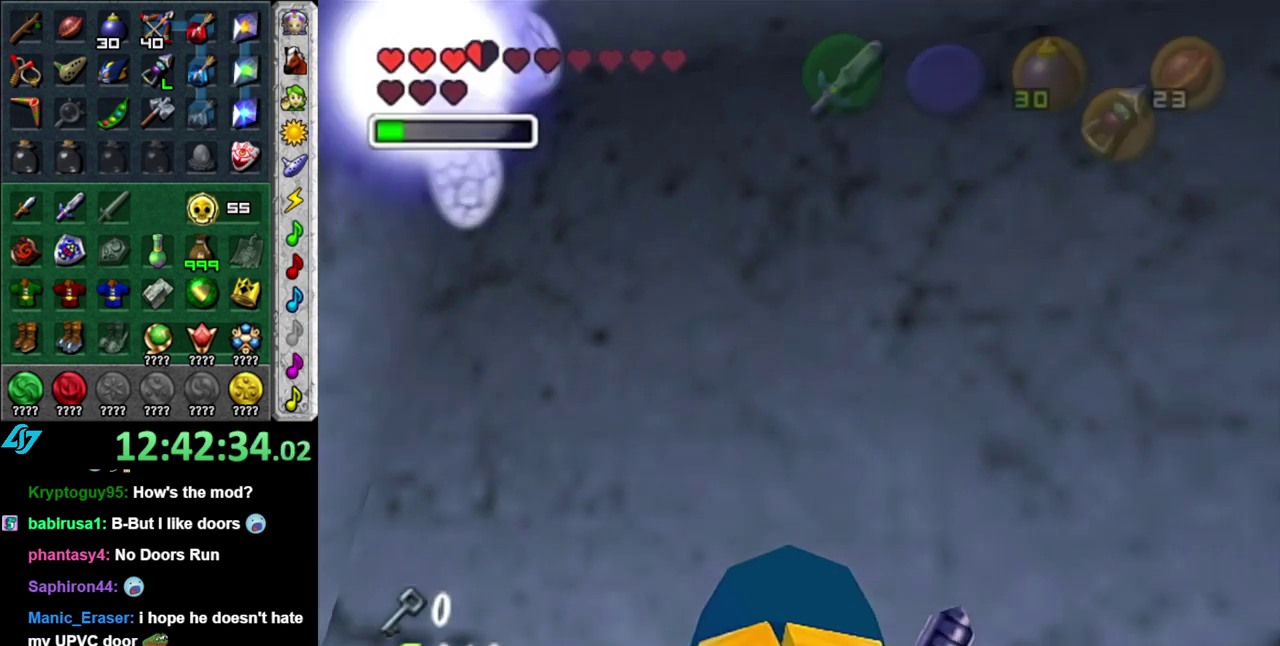
{"buttons": [], "left_stick": "up", "right_stick": "center", "events": [[150, "L1", "up"], [233, "left_stick", "up"]]}
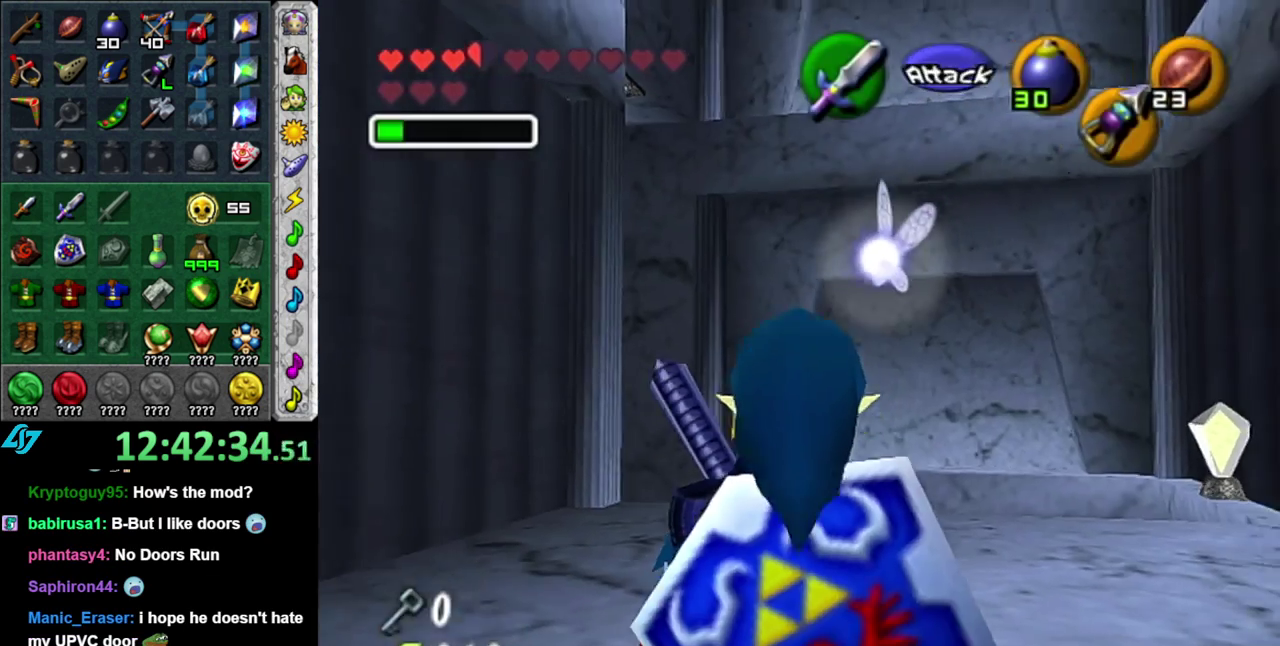
{"buttons": [], "left_stick": "center", "right_stick": "center", "events": [[150, "A", "down"], [267, "A", "up"], [483, "left_stick", "center"]]}
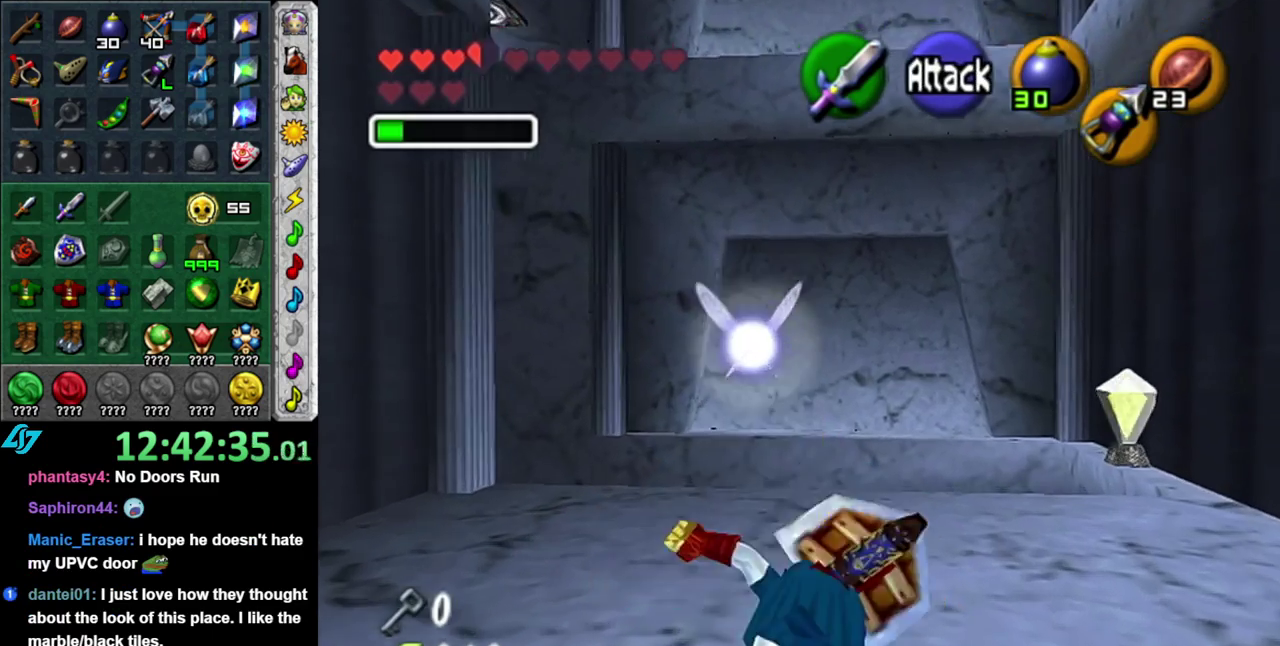
{"buttons": ["L1"], "left_stick": "down-right", "right_stick": "center", "events": [[183, "left_stick", "up-left"], [300, "L1", "down"], [333, "left_stick", "center"], [433, "left_stick", "down-right"]]}
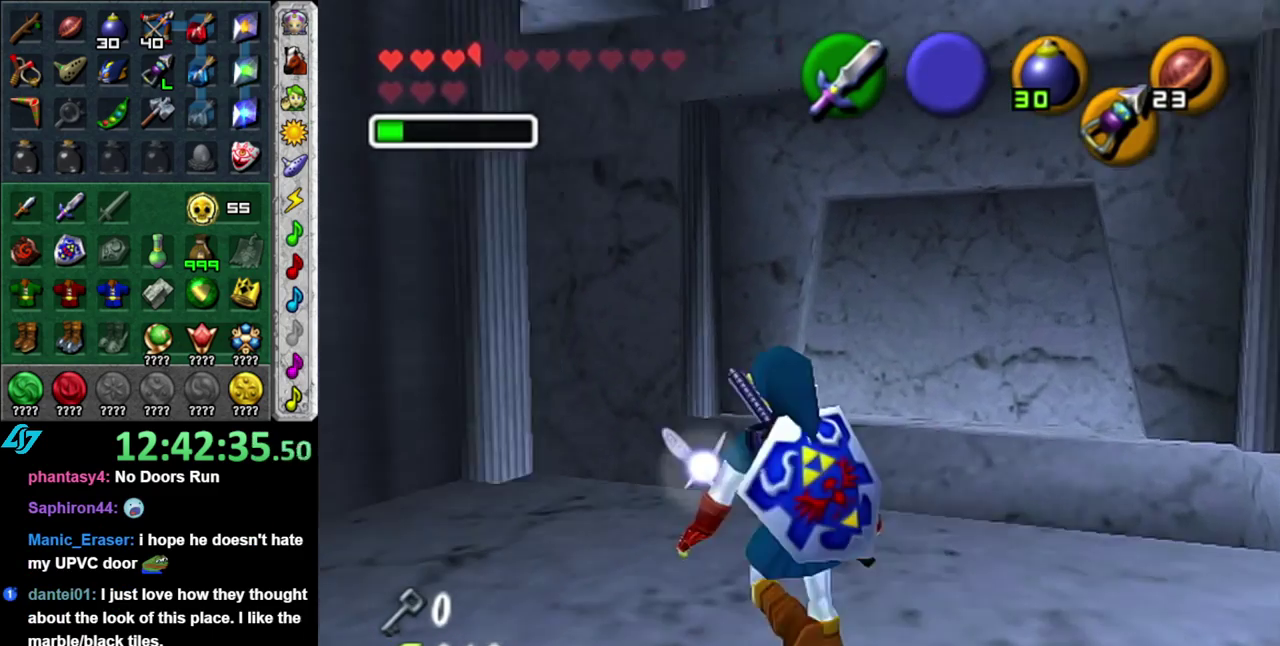
{"buttons": ["L1"], "left_stick": "center", "right_stick": "center", "events": [[217, "Z", "down"], [300, "Z", "up"], [483, "left_stick", "center"]]}
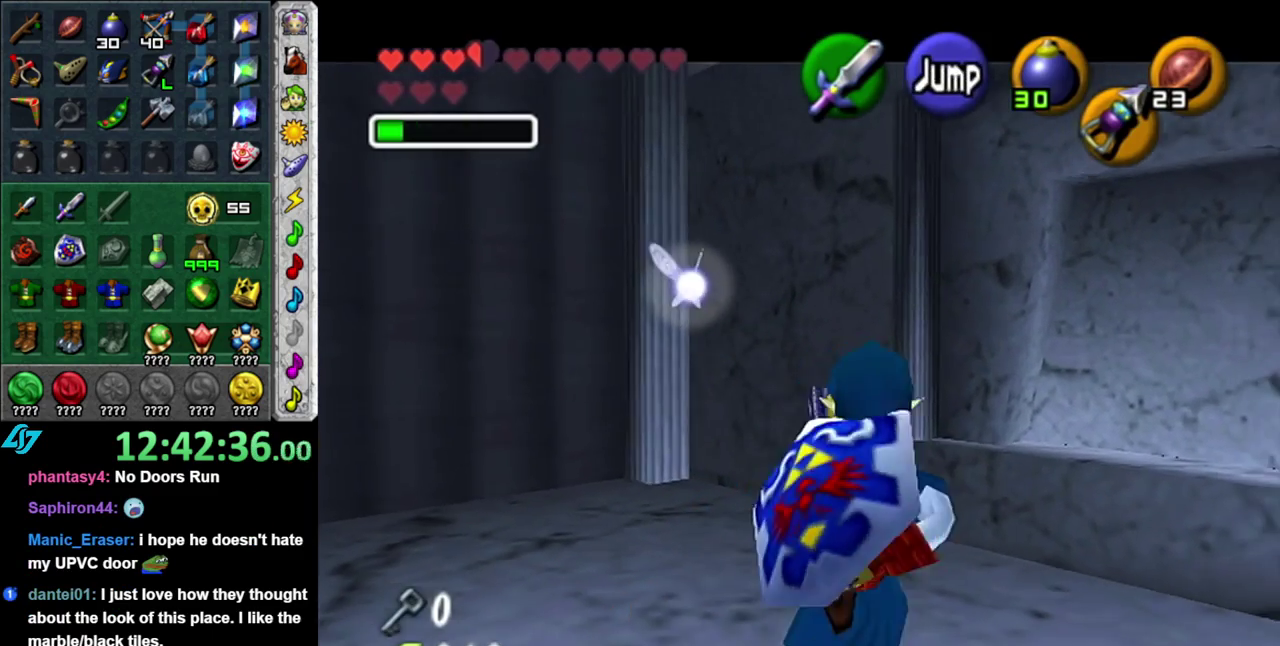
{"buttons": [], "left_stick": "center", "right_stick": "center", "events": [[17, "L1", "up"]]}
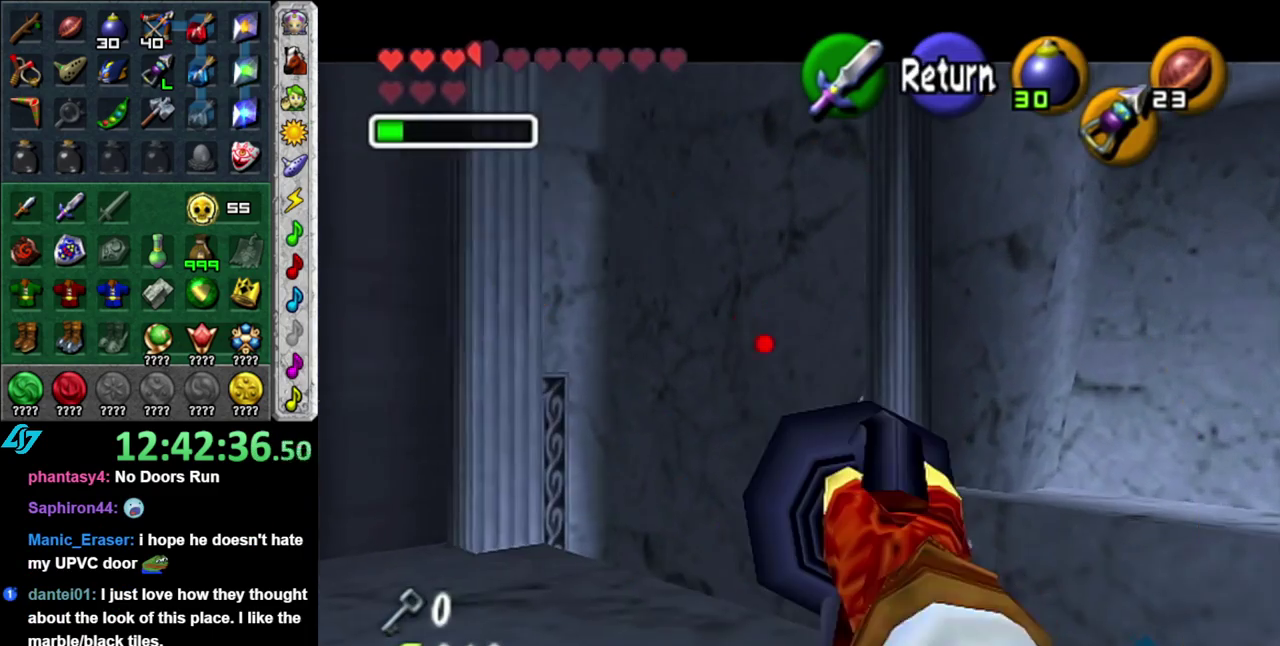
{"buttons": [], "left_stick": "center", "right_stick": "center", "events": [[50, "left_stick", "down"], [150, "left_stick", "down-left"], [333, "left_stick", "down"], [483, "left_stick", "center"]]}
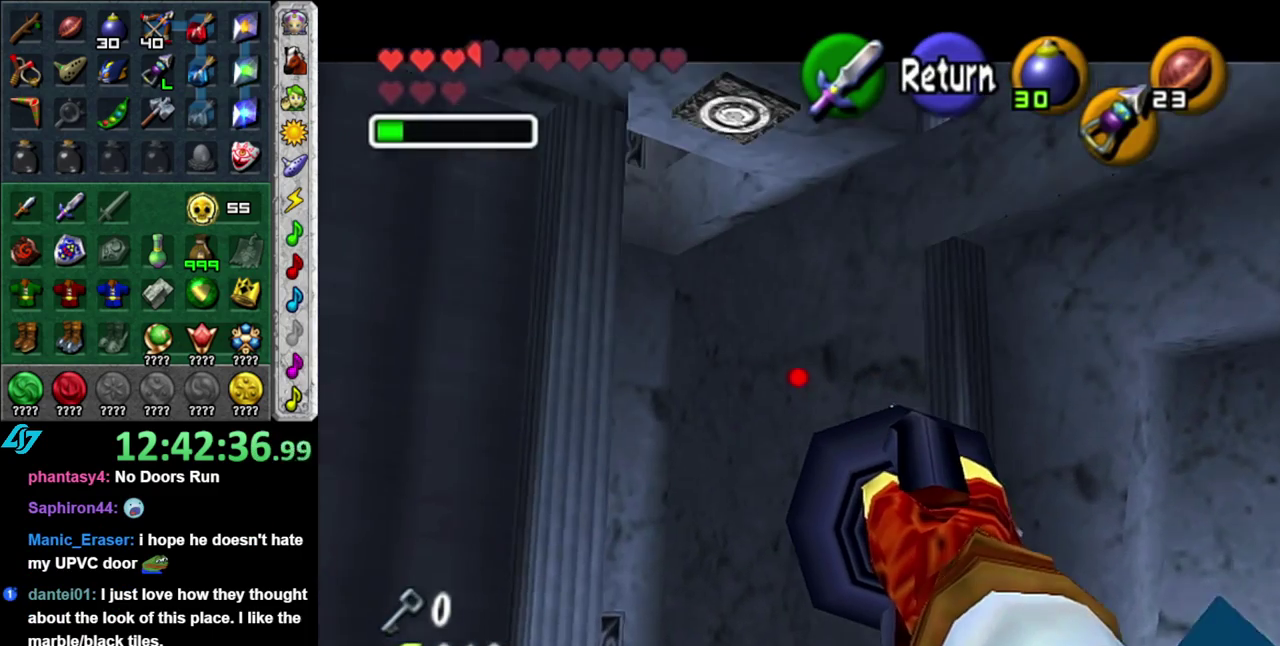
{"buttons": [], "left_stick": "down", "right_stick": "center", "events": [[467, "left_stick", "down"]]}
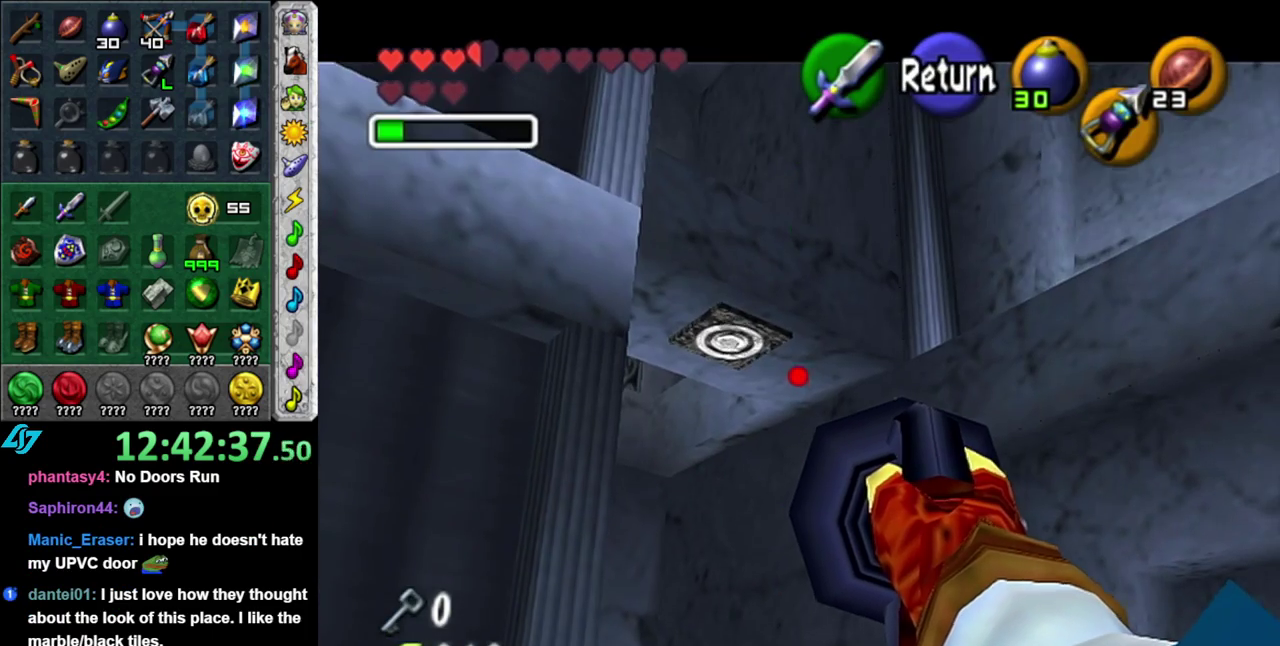
{"buttons": [], "left_stick": "center", "right_stick": "center", "events": [[333, "left_stick", "center"]]}
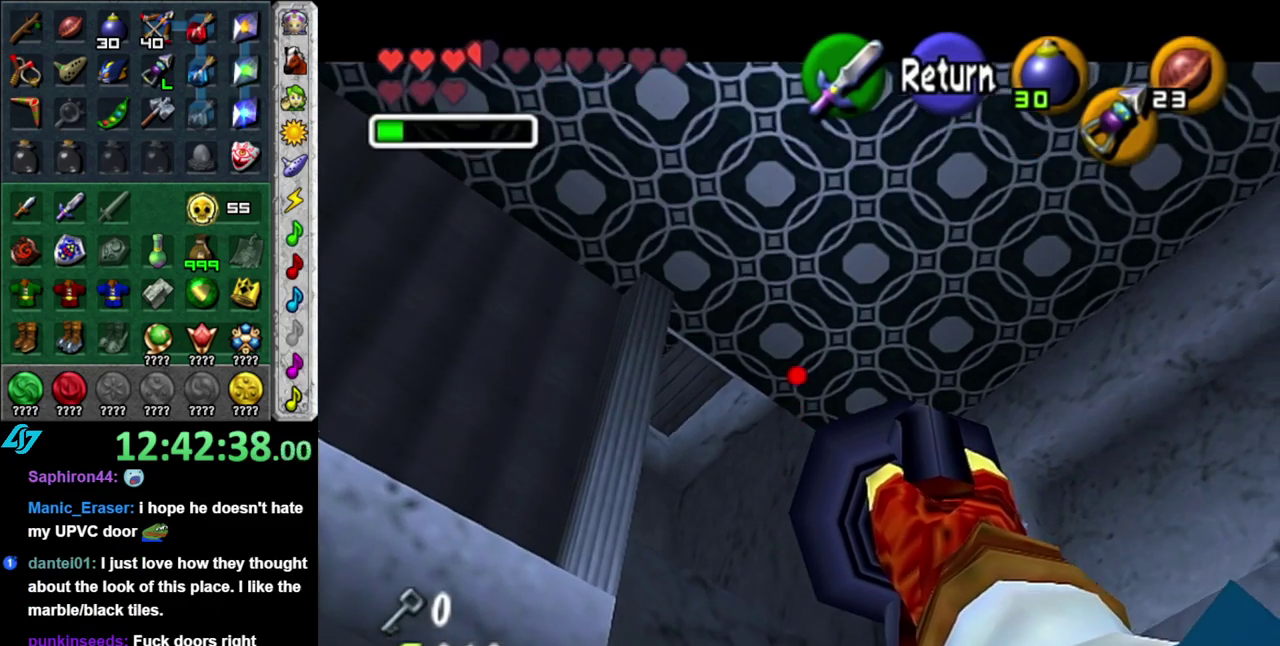
{"buttons": [], "left_stick": "up-left", "right_stick": "center", "events": [[83, "left_stick", "left"], [233, "left_stick", "down-left"], [333, "left_stick", "left"], [433, "left_stick", "up-left"]]}
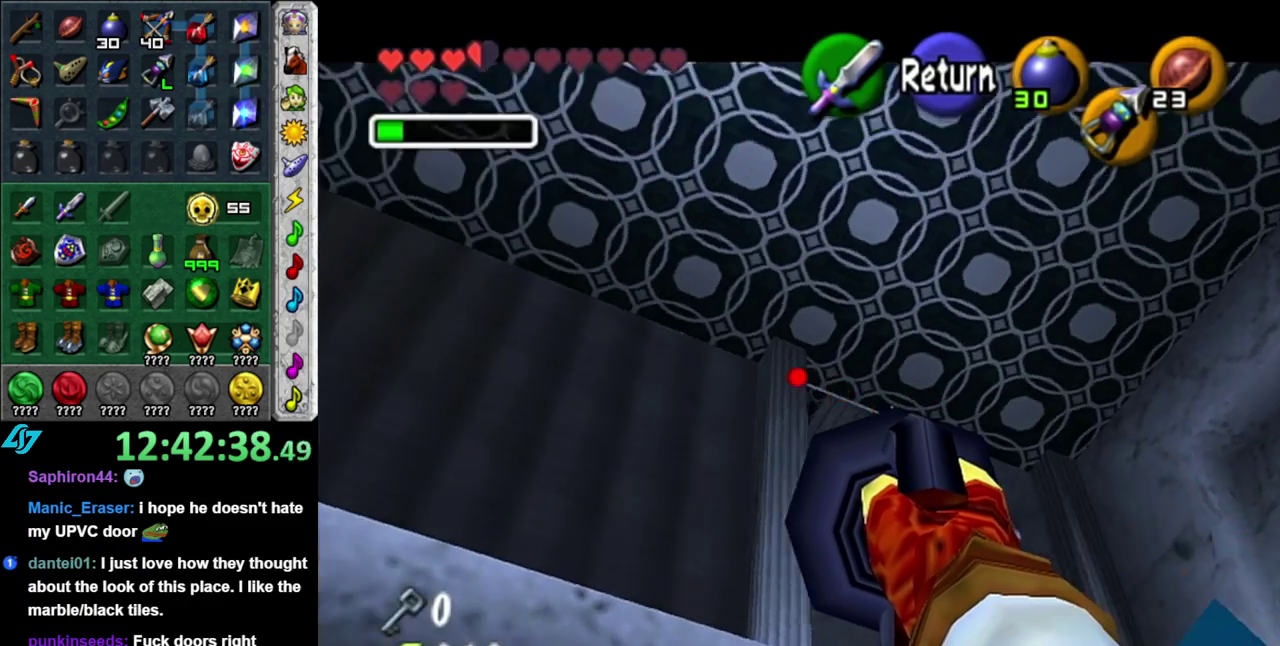
{"buttons": [], "left_stick": "up-right", "right_stick": "center", "events": [[83, "left_stick", "up"], [183, "A", "down"], [267, "left_stick", "up-right"], [300, "A", "up"]]}
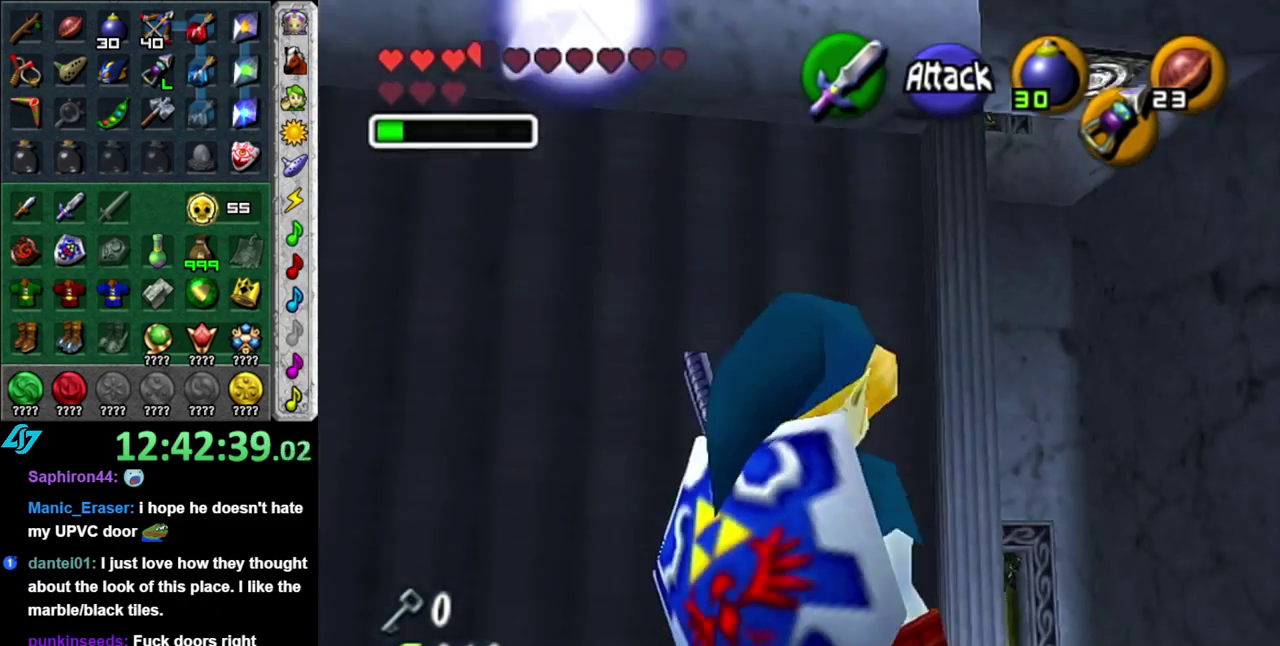
{"buttons": [], "left_stick": "up-right", "right_stick": "center", "events": [[83, "left_stick", "up"], [367, "left_stick", "up-right"]]}
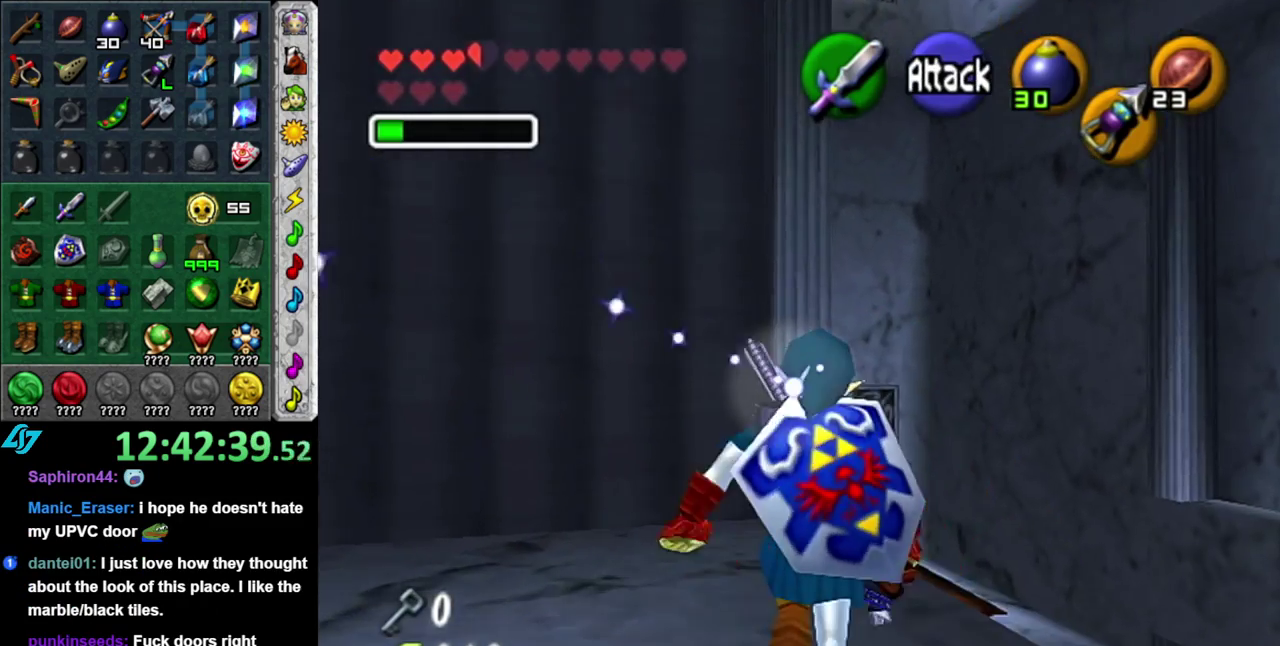
{"buttons": [], "left_stick": "center", "right_stick": "center", "events": [[50, "left_stick", "up"], [267, "Z", "down"], [267, "left_stick", "center"], [400, "Z", "up"]]}
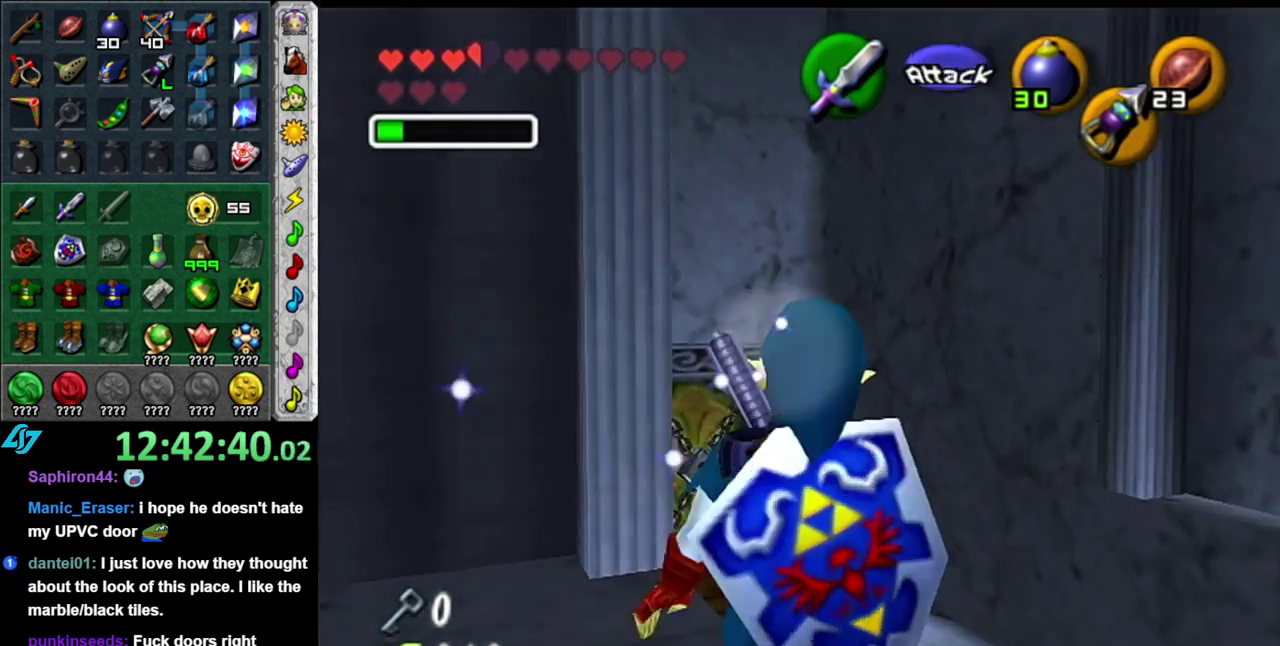
{"buttons": [], "left_stick": "down", "right_stick": "center", "events": [[117, "left_stick", "down"]]}
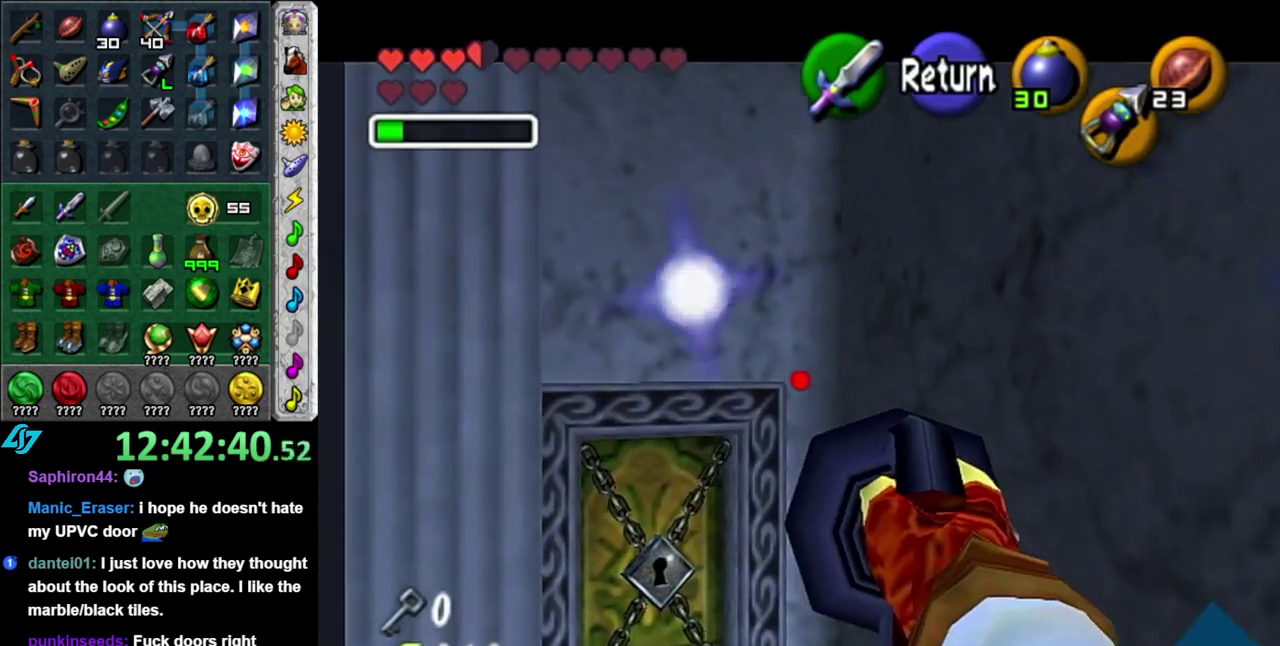
{"buttons": [], "left_stick": "down", "right_stick": "center", "events": []}
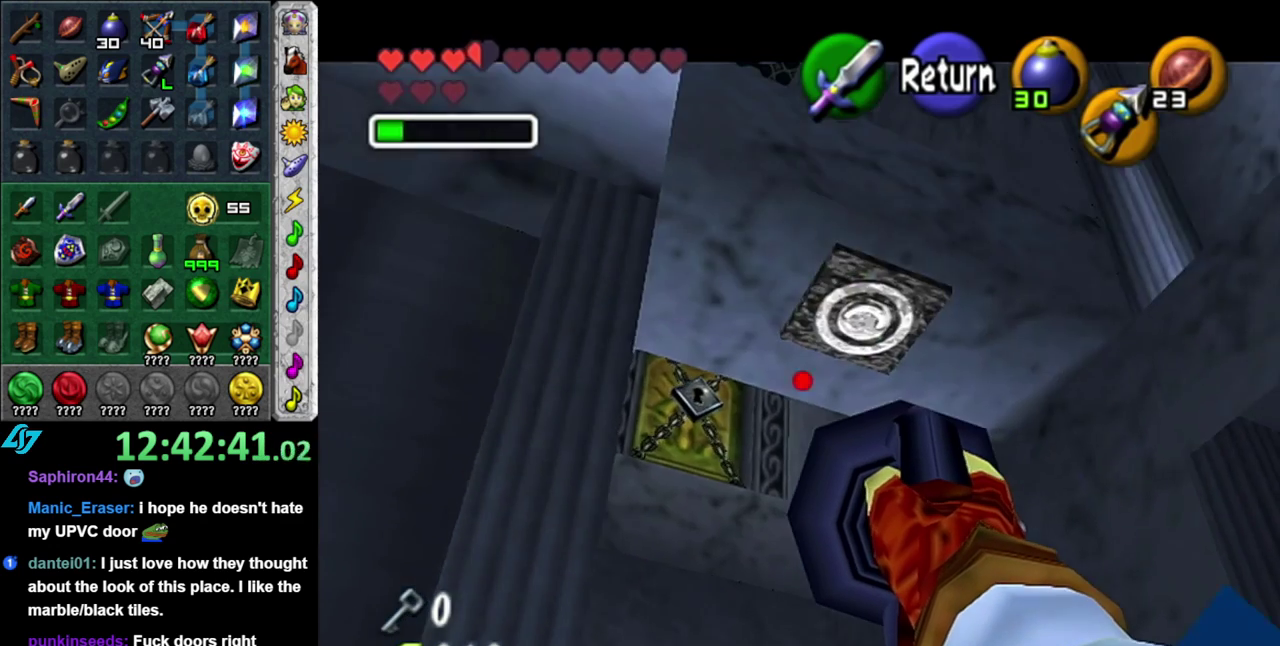
{"buttons": [], "left_stick": "center", "right_stick": "center", "events": [[217, "left_stick", "center"]]}
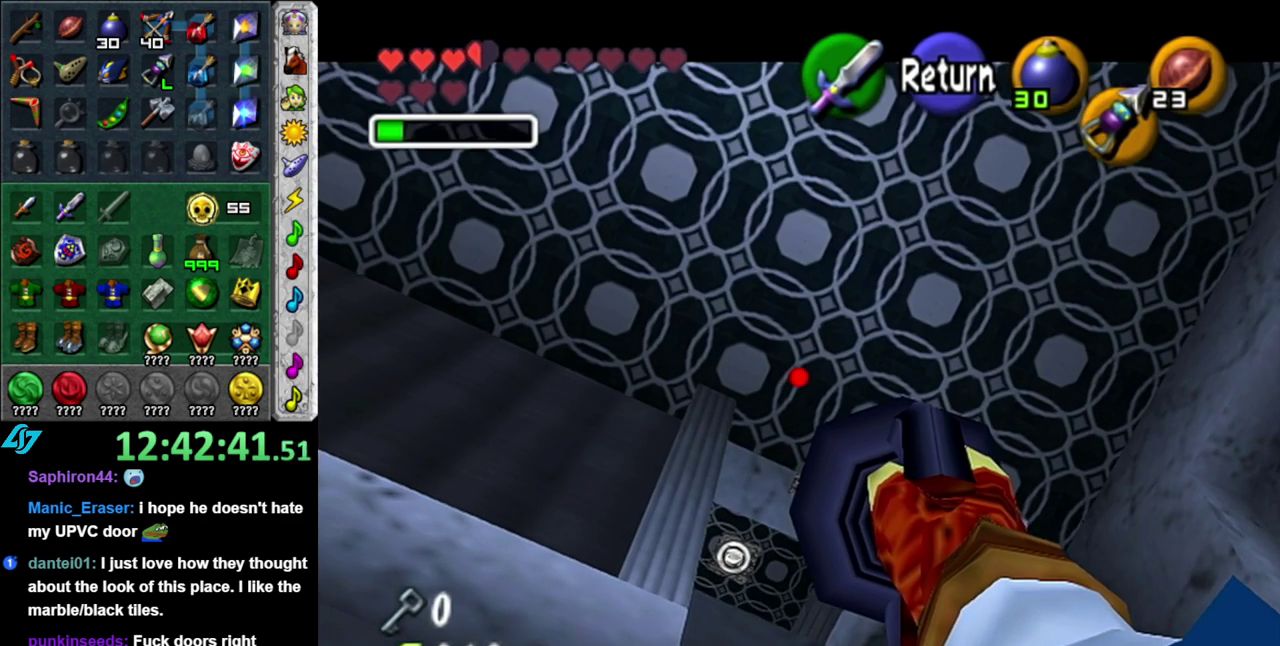
{"buttons": ["Z"], "left_stick": "center", "right_stick": "center", "events": [[17, "Z", "down"], [50, "left_stick", "up"], [400, "left_stick", "center"]]}